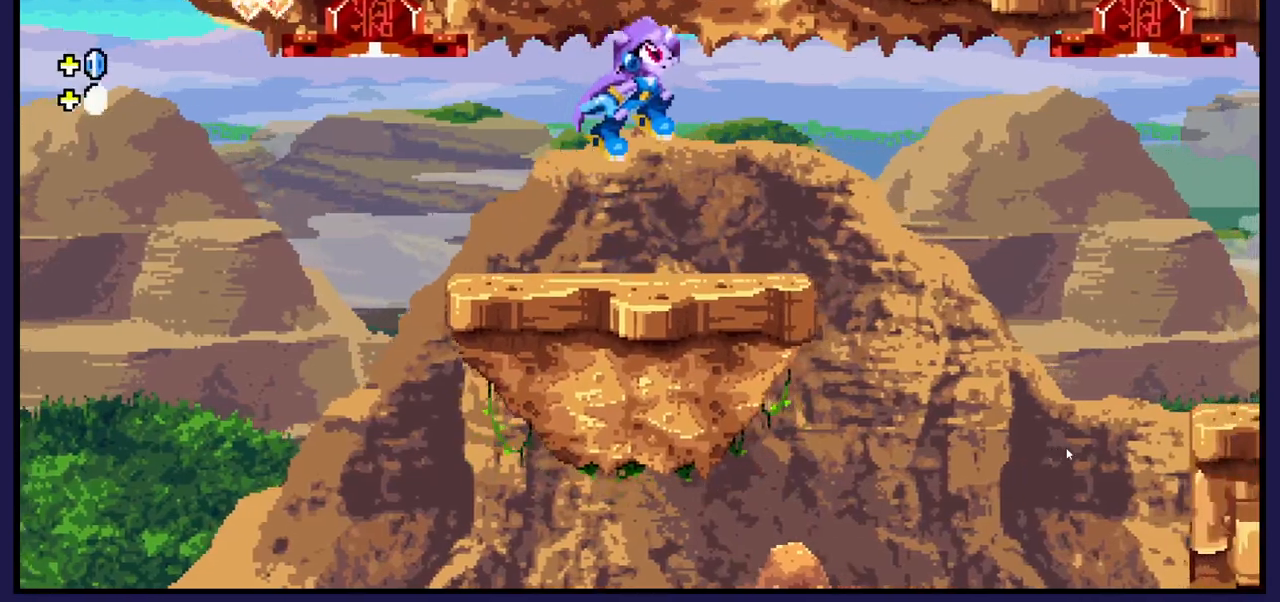
Gameplay with a controller (Xbox layout); each line is a JSON object with the inputs held at the frame after it. "events" lists button and stick changes between this image and that frame as [ms after this image, input, new state], when the widget could be followed in between.
{"buttons": ["DPAD_RIGHT"], "left_stick": "center", "right_stick": "center", "events": [[117, "DPAD_RIGHT", "down"], [300, "A", "down"], [400, "A", "up"]]}
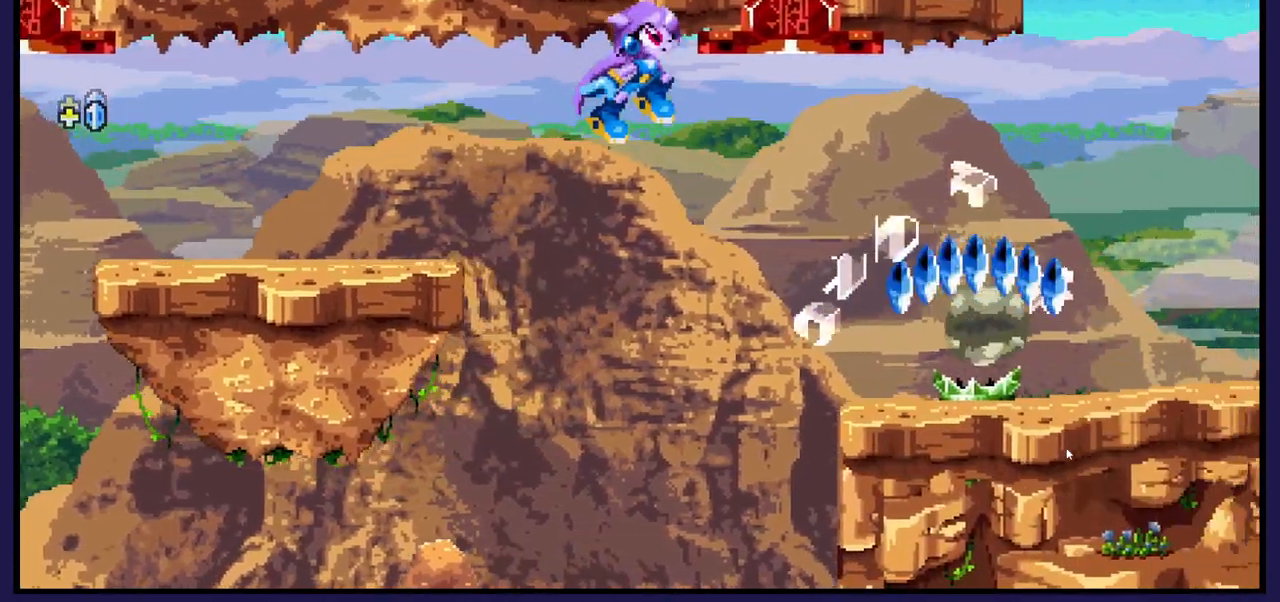
{"buttons": [], "left_stick": "center", "right_stick": "center", "events": [[117, "DPAD_RIGHT", "up"], [200, "X", "down"], [333, "X", "up"]]}
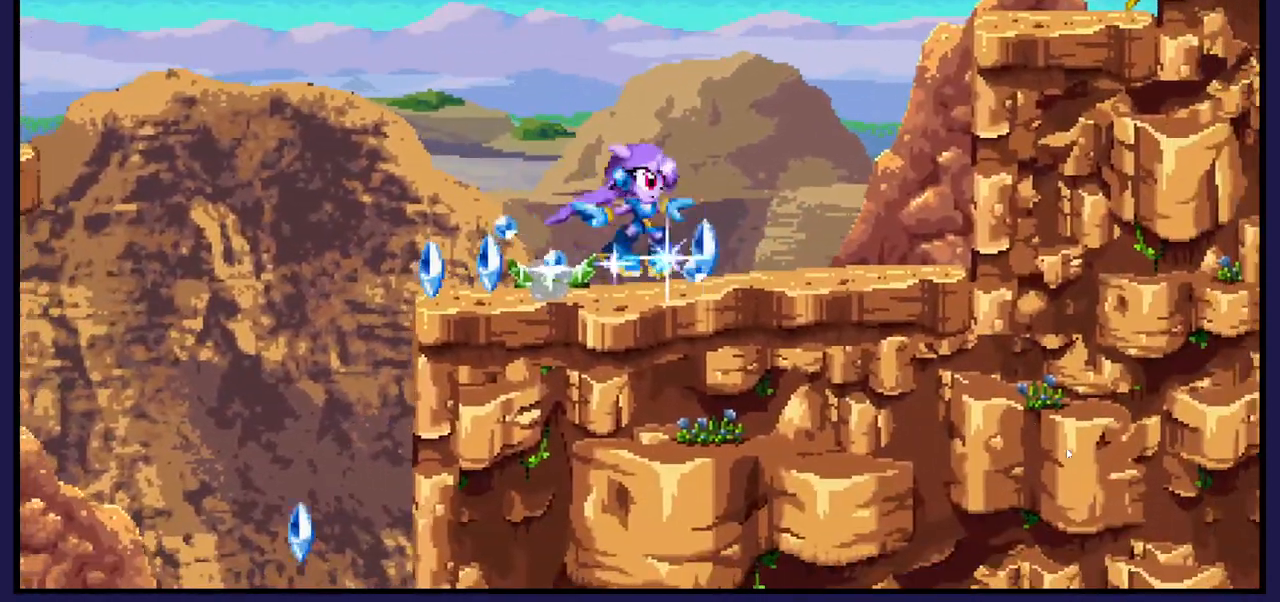
{"buttons": ["DPAD_LEFT"], "left_stick": "center", "right_stick": "center", "events": [[167, "DPAD_LEFT", "down"]]}
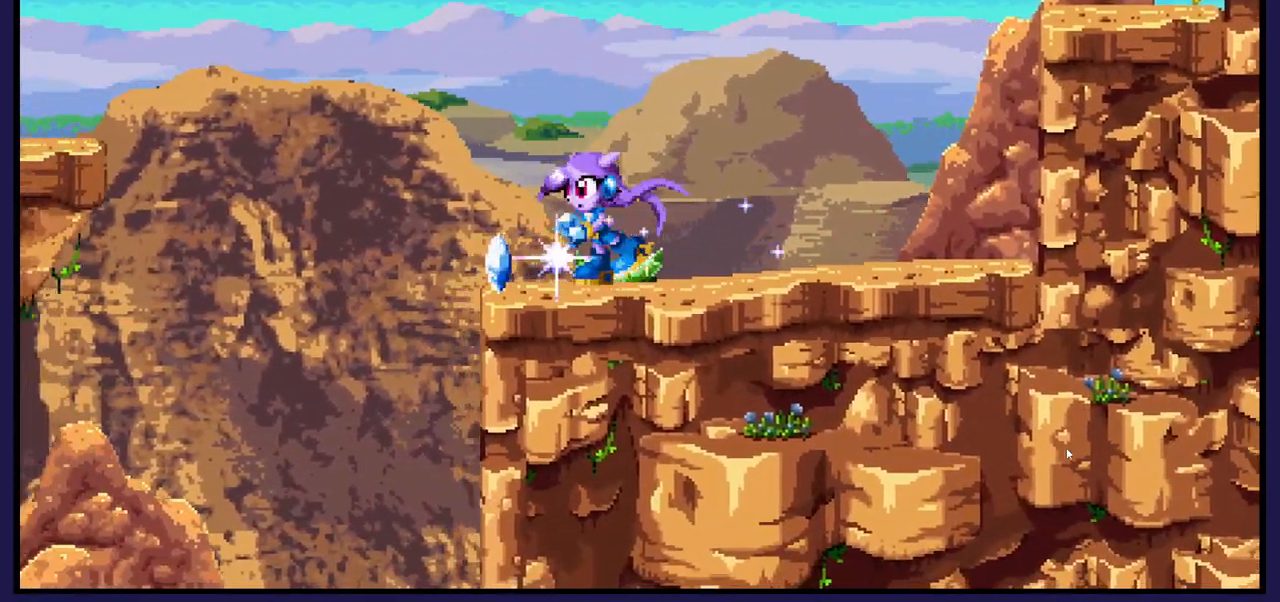
{"buttons": [], "left_stick": "center", "right_stick": "center", "events": [[250, "DPAD_LEFT", "up"]]}
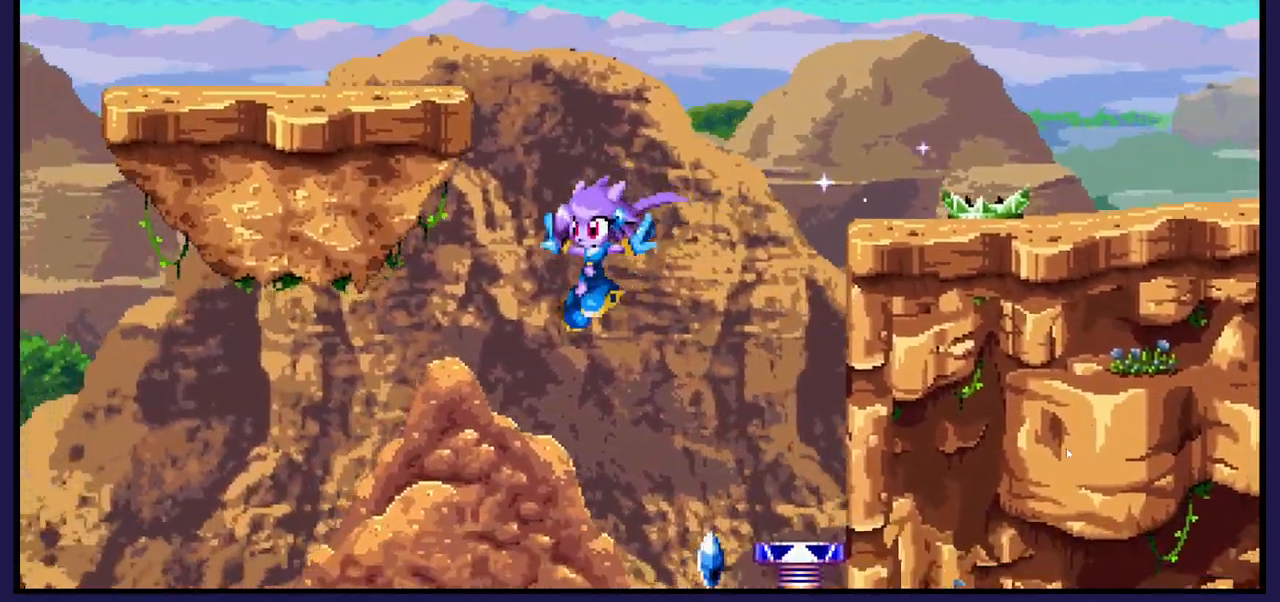
{"buttons": ["DPAD_RIGHT"], "left_stick": "center", "right_stick": "center", "events": [[167, "DPAD_RIGHT", "down"]]}
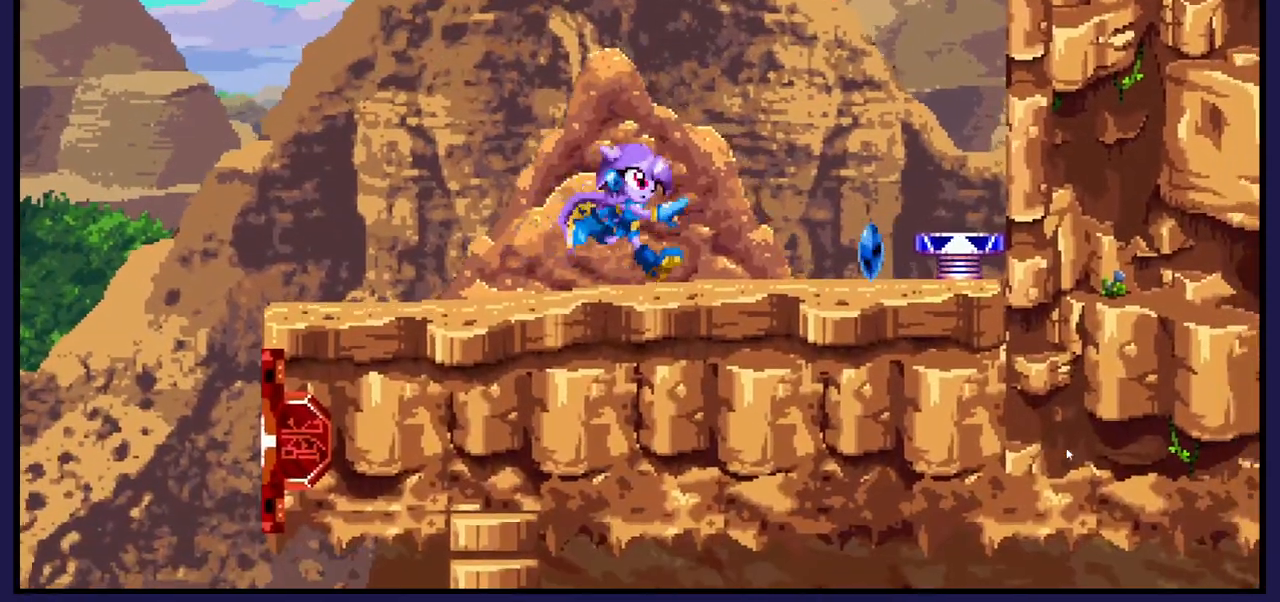
{"buttons": ["DPAD_RIGHT"], "left_stick": "center", "right_stick": "center", "events": []}
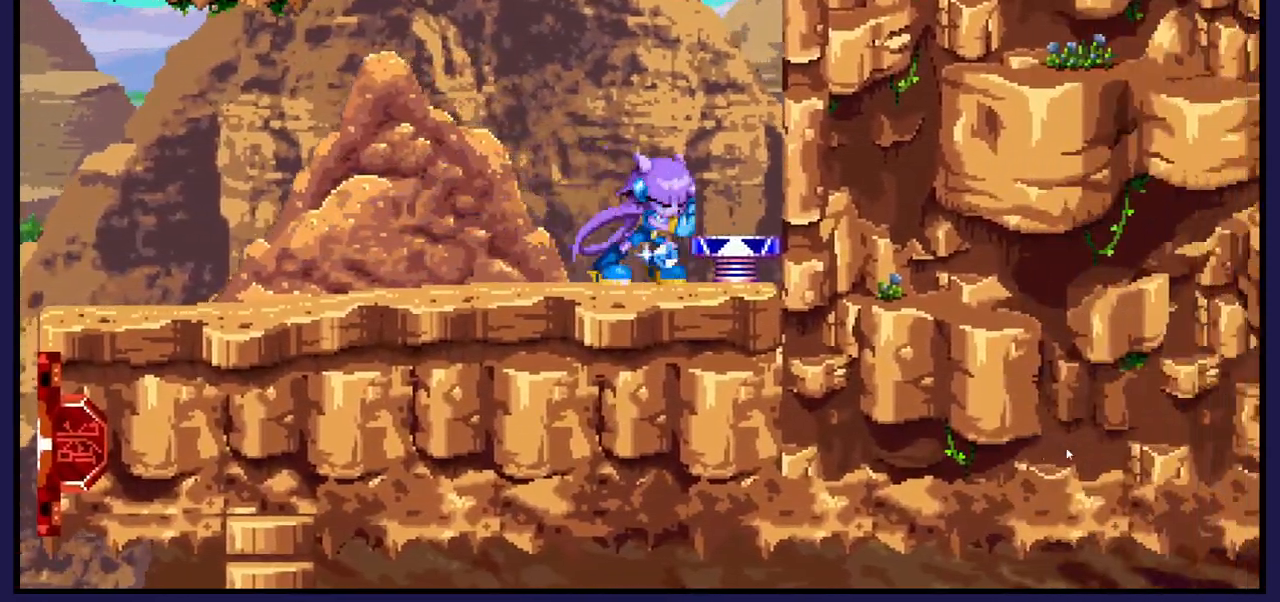
{"buttons": [], "left_stick": "center", "right_stick": "center", "events": [[150, "A", "down"], [233, "A", "up"], [500, "DPAD_RIGHT", "up"]]}
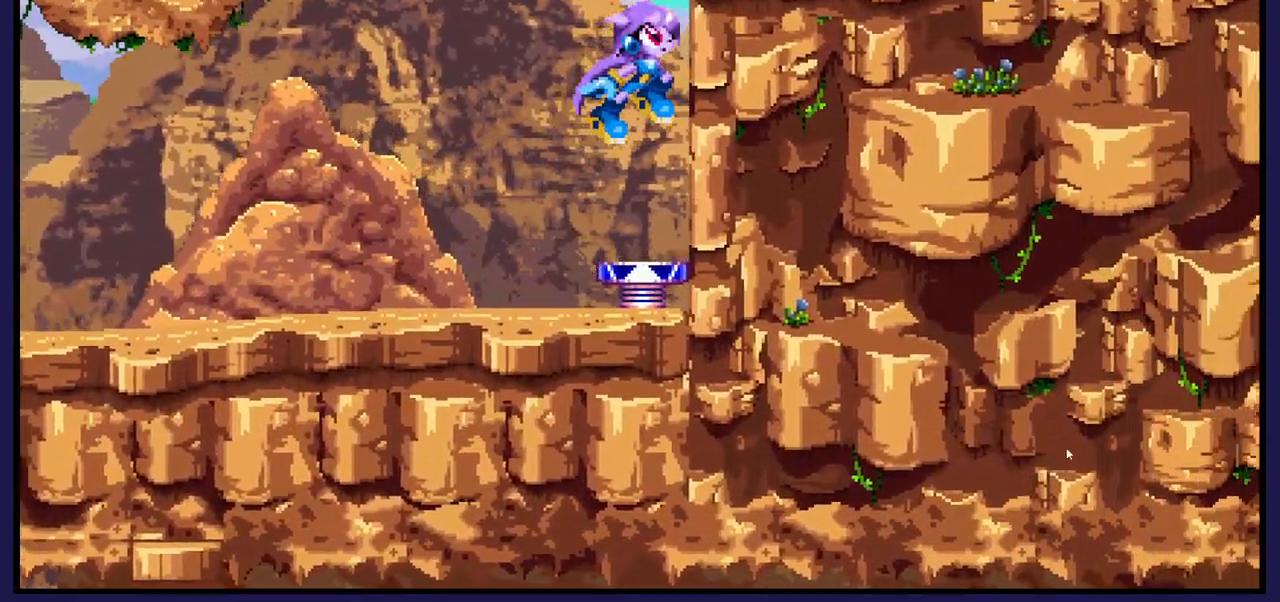
{"buttons": ["DPAD_RIGHT"], "left_stick": "center", "right_stick": "center", "events": [[417, "DPAD_RIGHT", "down"]]}
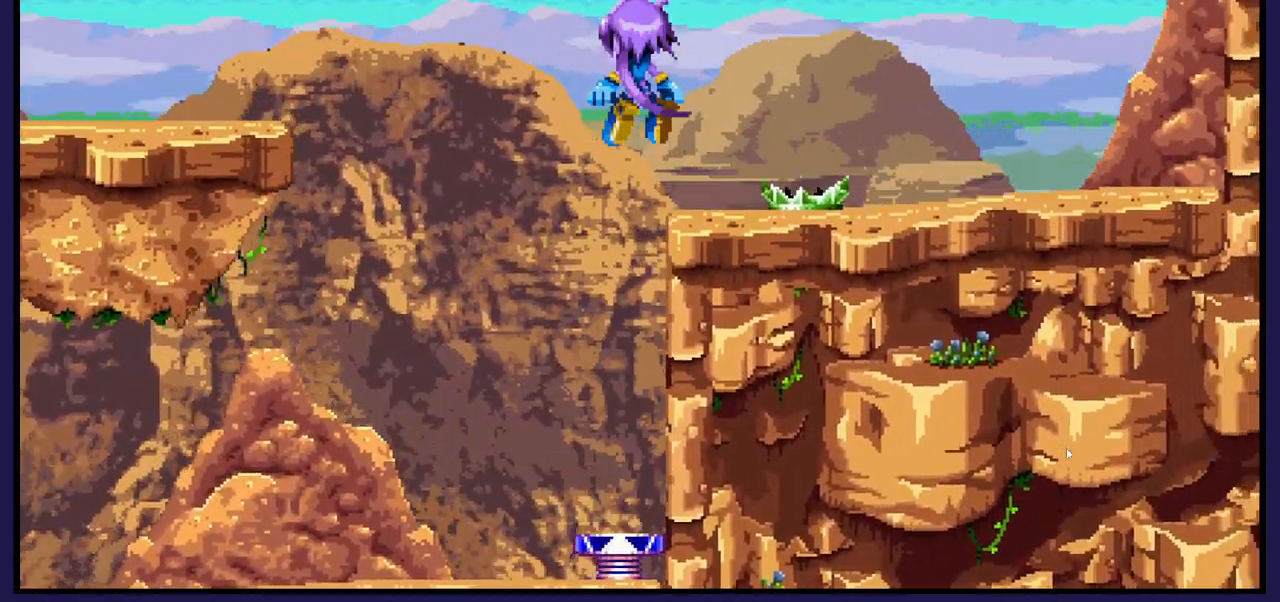
{"buttons": ["DPAD_RIGHT"], "left_stick": "center", "right_stick": "center", "events": []}
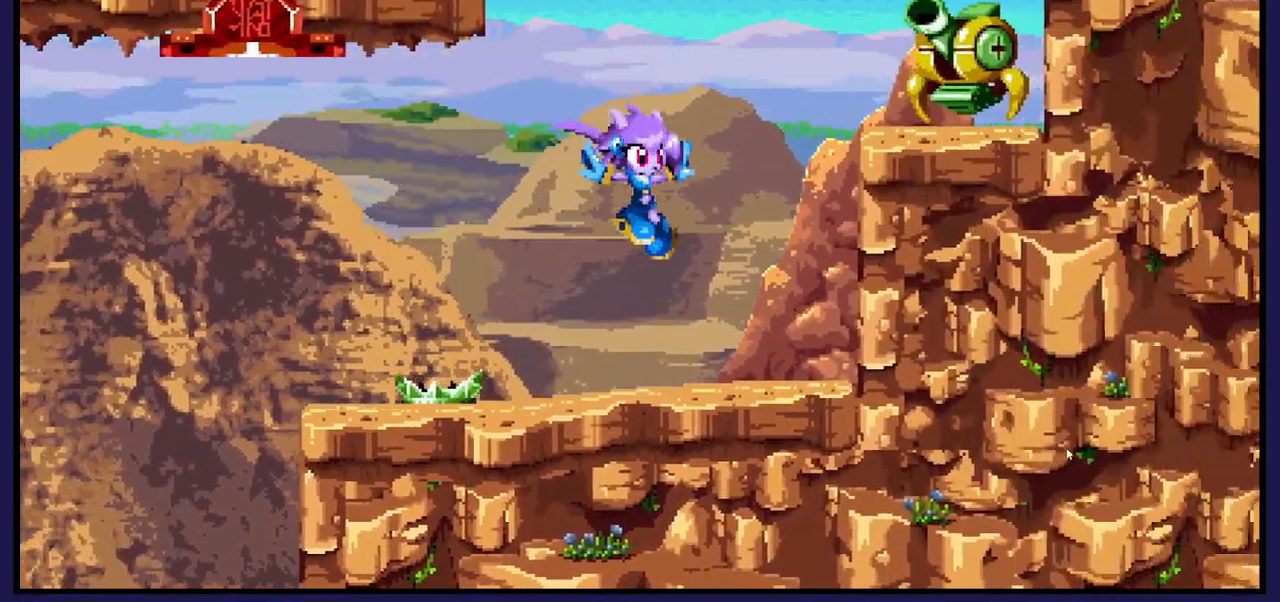
{"buttons": ["DPAD_RIGHT"], "left_stick": "center", "right_stick": "center", "events": [[183, "DPAD_RIGHT", "up"], [250, "A", "down"], [483, "DPAD_RIGHT", "down"], [500, "A", "up"]]}
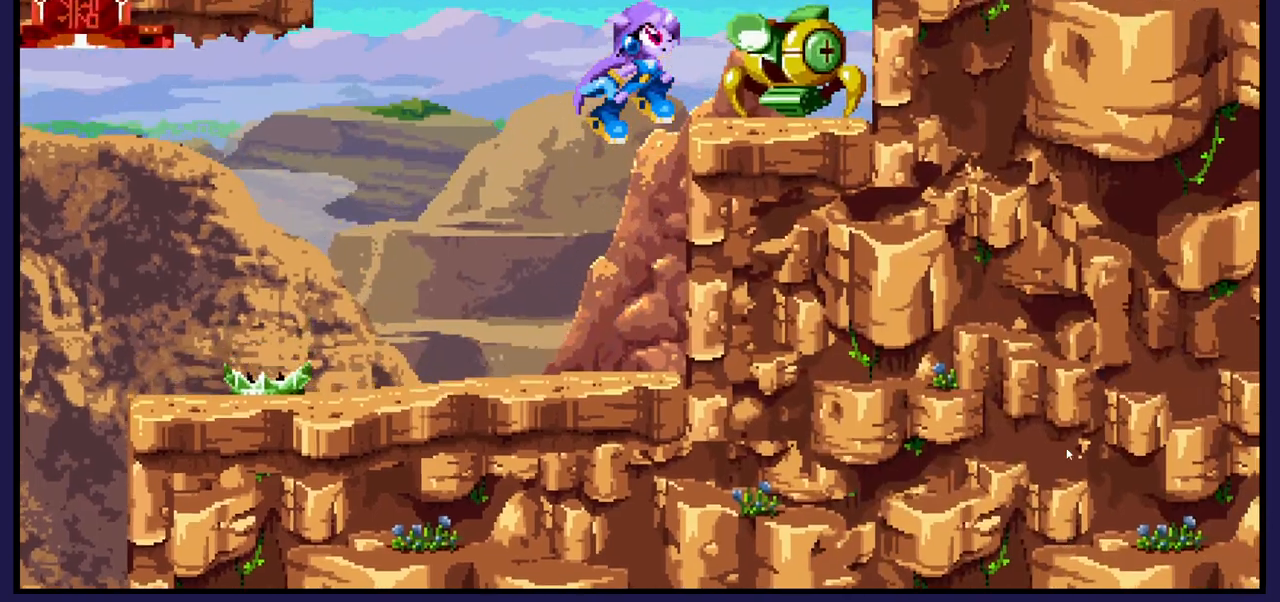
{"buttons": ["DPAD_RIGHT"], "left_stick": "center", "right_stick": "center", "events": [[67, "X", "down"], [100, "DPAD_RIGHT", "up"], [167, "X", "up"], [250, "X", "down"], [317, "DPAD_RIGHT", "down"], [350, "X", "up"]]}
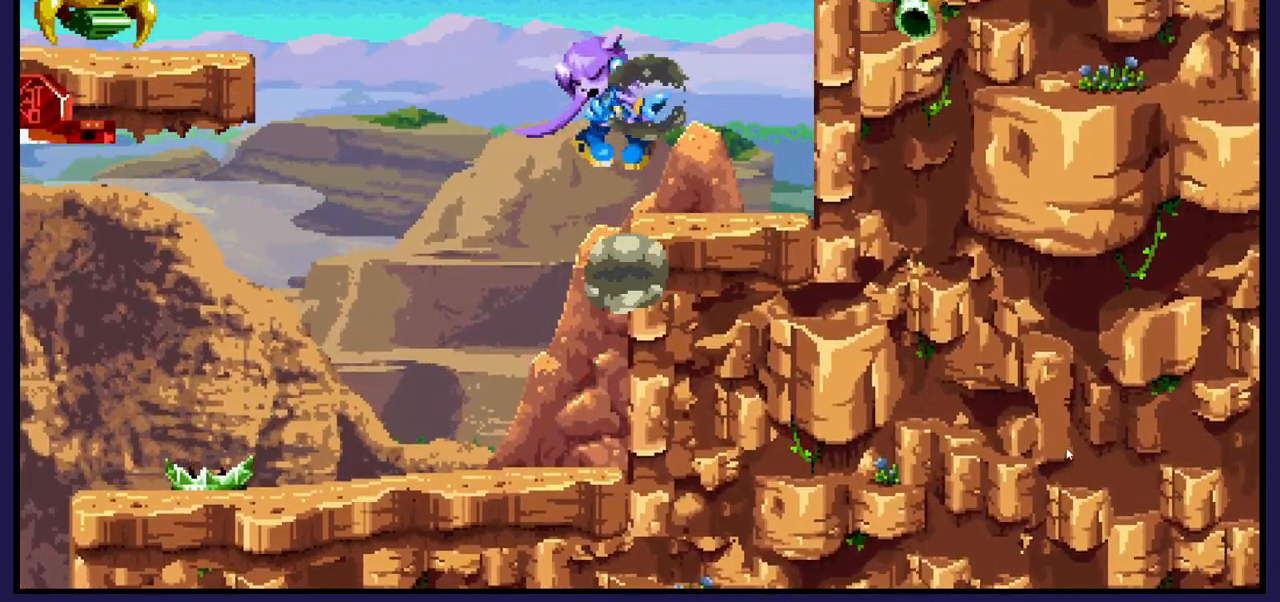
{"buttons": [], "left_stick": "center", "right_stick": "center", "events": [[483, "DPAD_RIGHT", "up"]]}
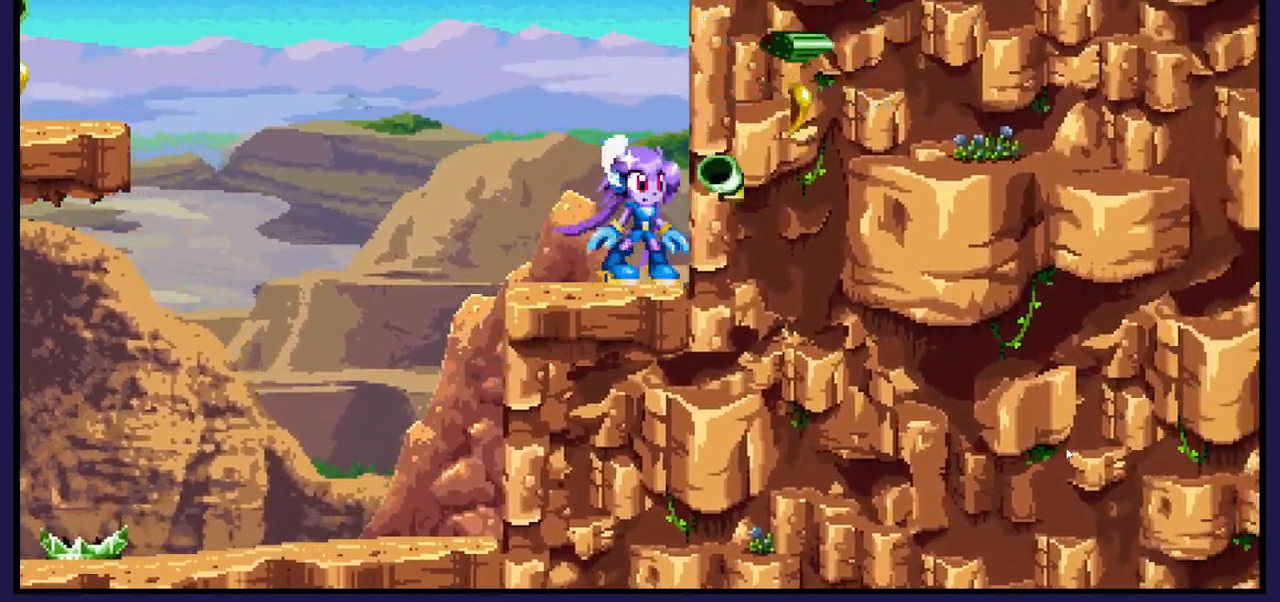
{"buttons": ["A", "DPAD_LEFT"], "left_stick": "center", "right_stick": "center", "events": [[117, "DPAD_LEFT", "down"], [367, "A", "down"]]}
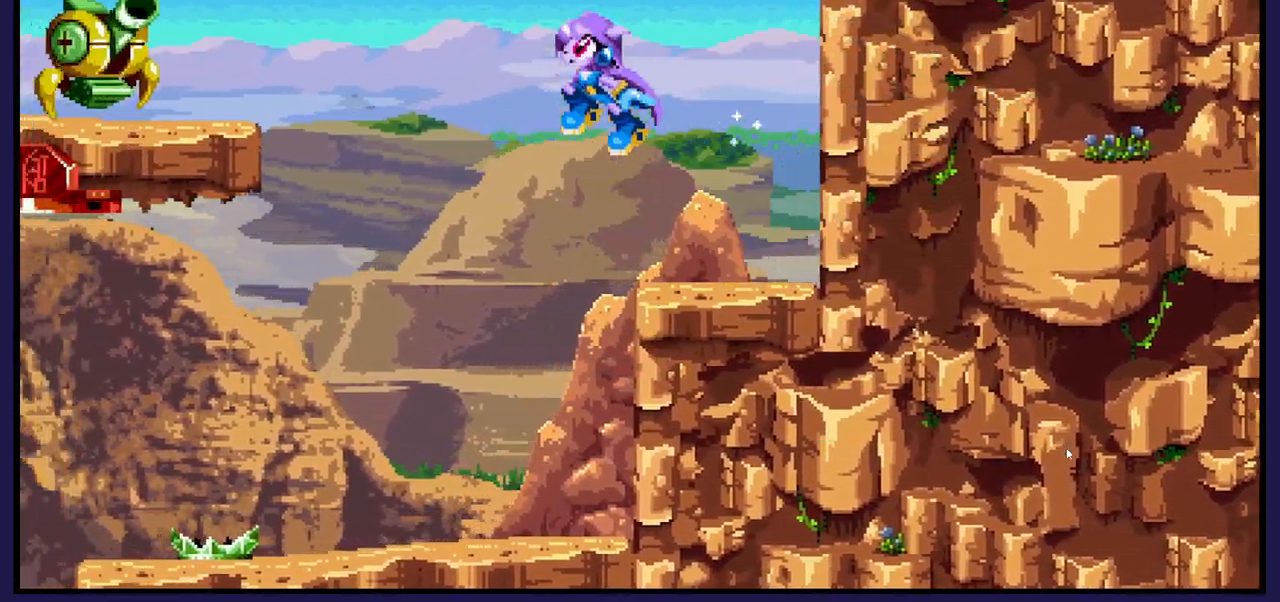
{"buttons": ["X"], "left_stick": "center", "right_stick": "center", "events": [[117, "A", "up"], [383, "X", "down"], [450, "DPAD_LEFT", "up"]]}
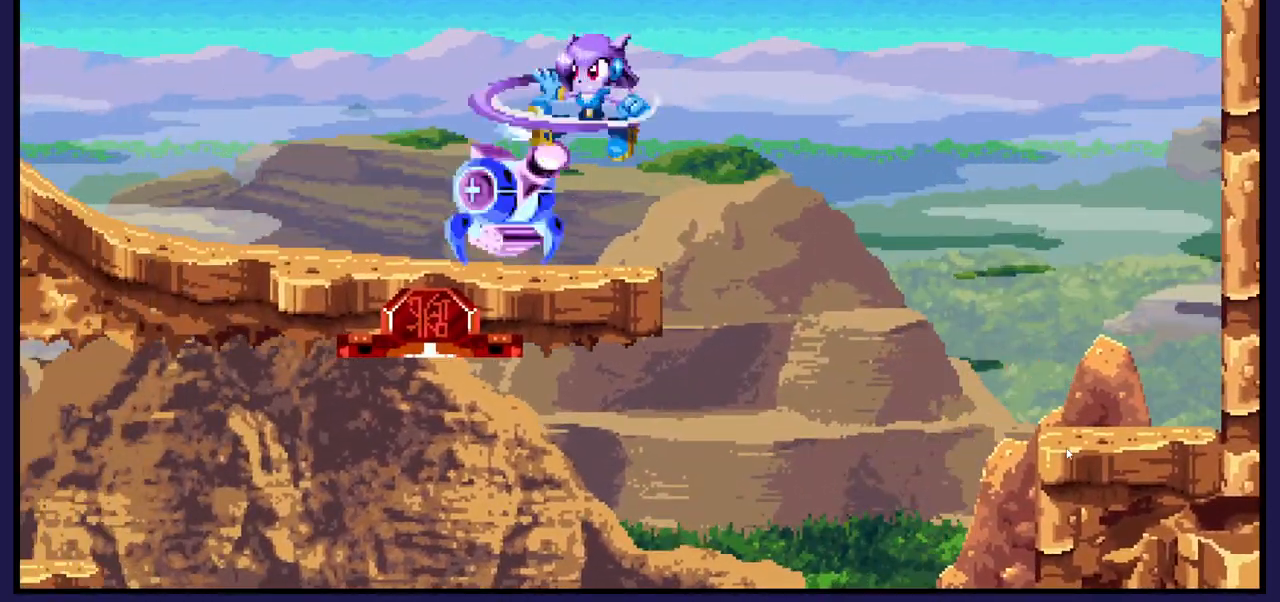
{"buttons": ["DPAD_LEFT"], "left_stick": "center", "right_stick": "center", "events": [[33, "X", "up"], [117, "X", "down"], [250, "X", "up"], [400, "DPAD_LEFT", "down"]]}
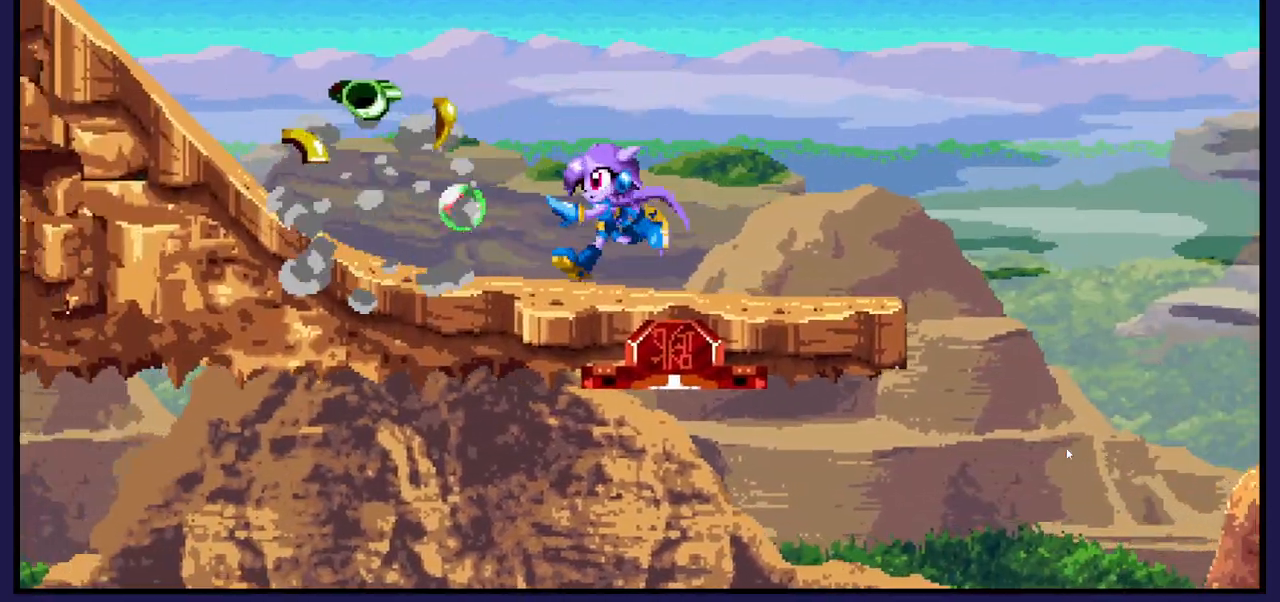
{"buttons": [], "left_stick": "center", "right_stick": "center", "events": [[267, "DPAD_LEFT", "up"], [367, "DPAD_RIGHT", "down"], [483, "DPAD_RIGHT", "up"]]}
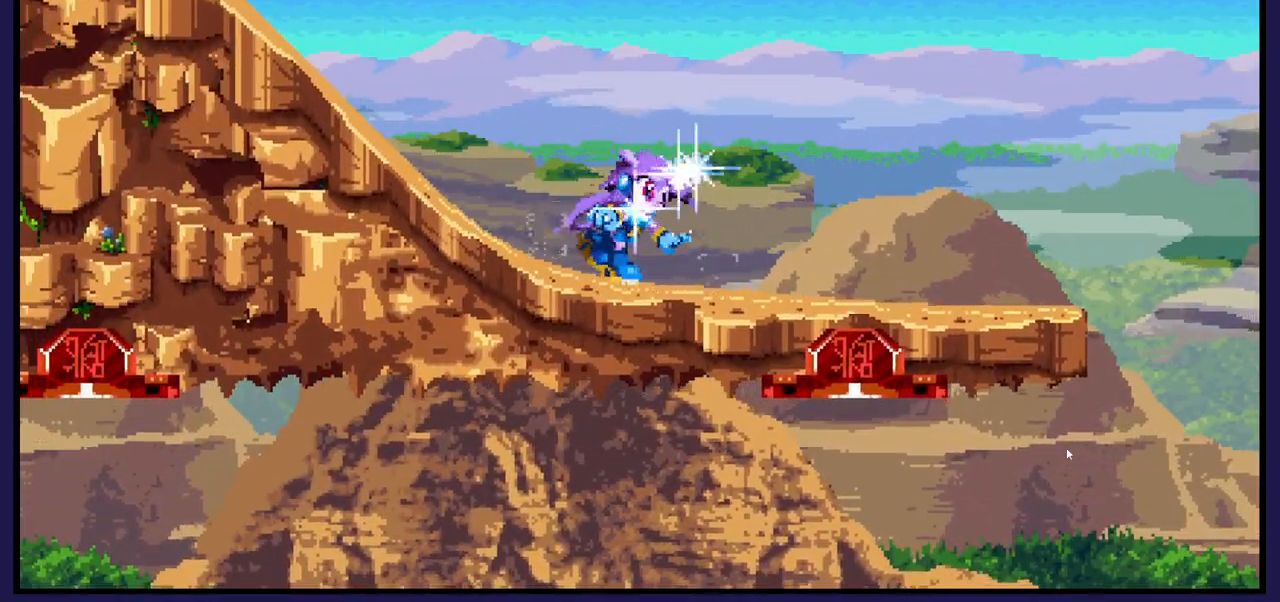
{"buttons": [], "left_stick": "center", "right_stick": "center", "events": [[83, "DPAD_LEFT", "down"], [217, "DPAD_LEFT", "up"], [267, "B", "down"], [433, "B", "up"]]}
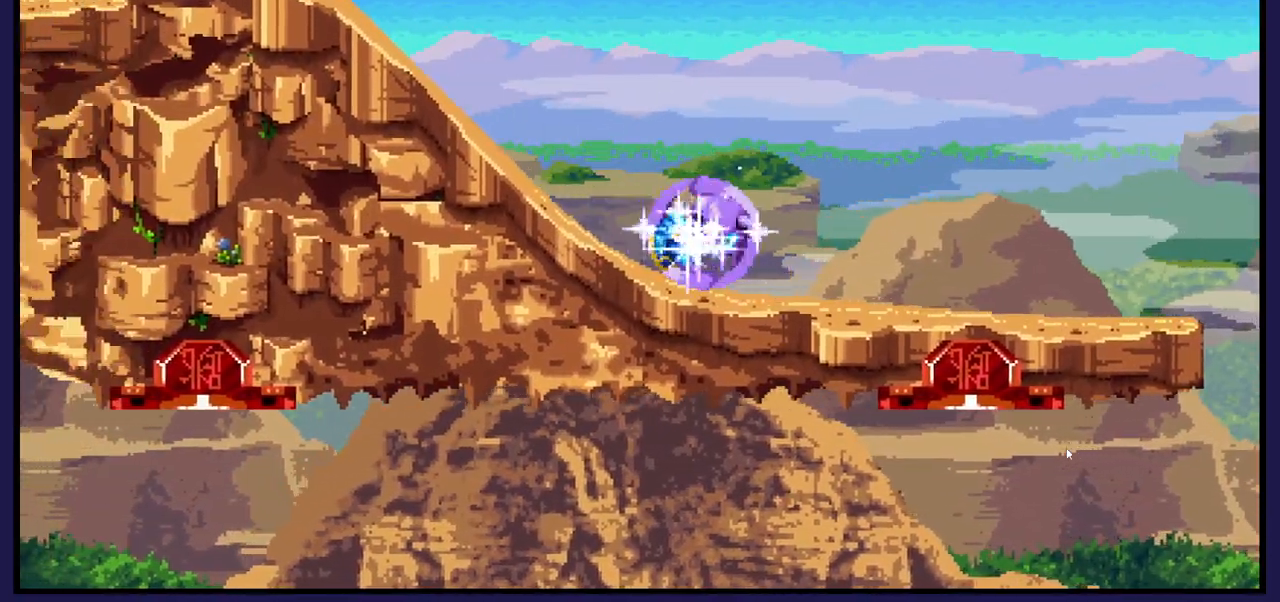
{"buttons": [], "left_stick": "center", "right_stick": "center", "events": []}
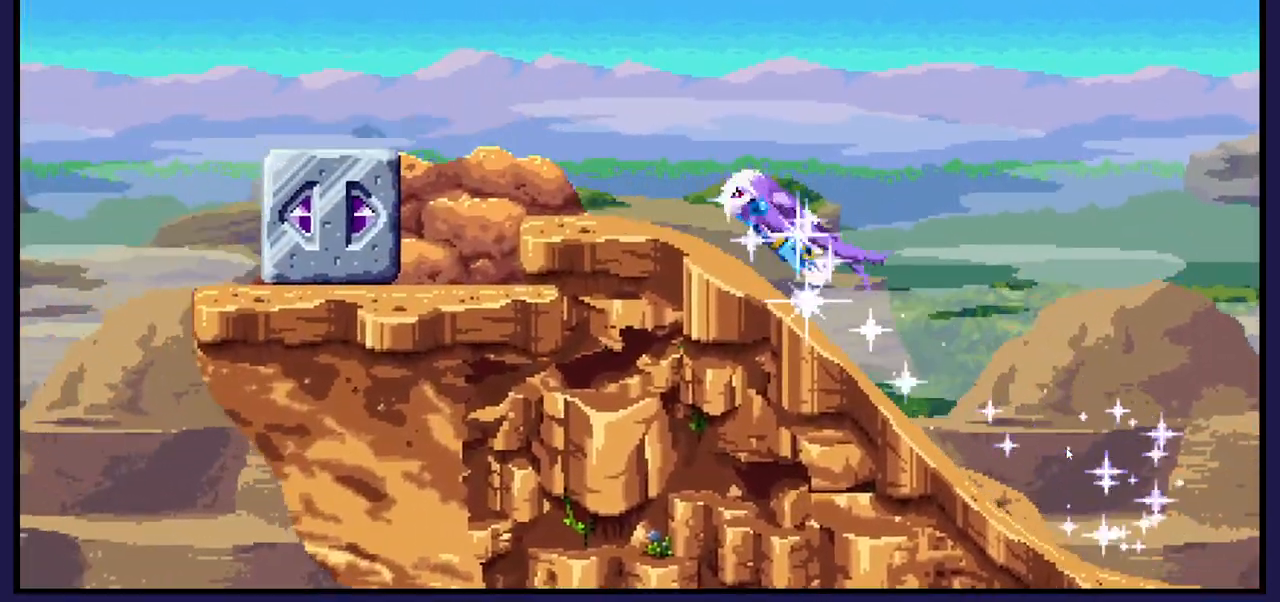
{"buttons": [], "left_stick": "center", "right_stick": "center", "events": []}
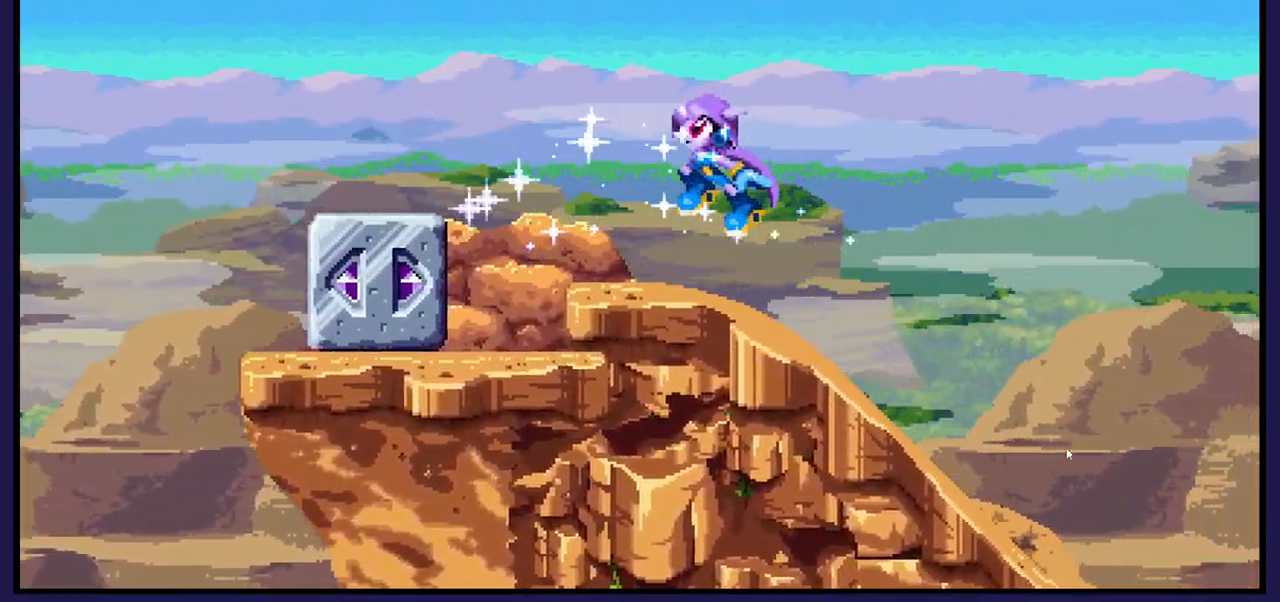
{"buttons": ["DPAD_LEFT"], "left_stick": "center", "right_stick": "center", "events": [[83, "DPAD_LEFT", "down"]]}
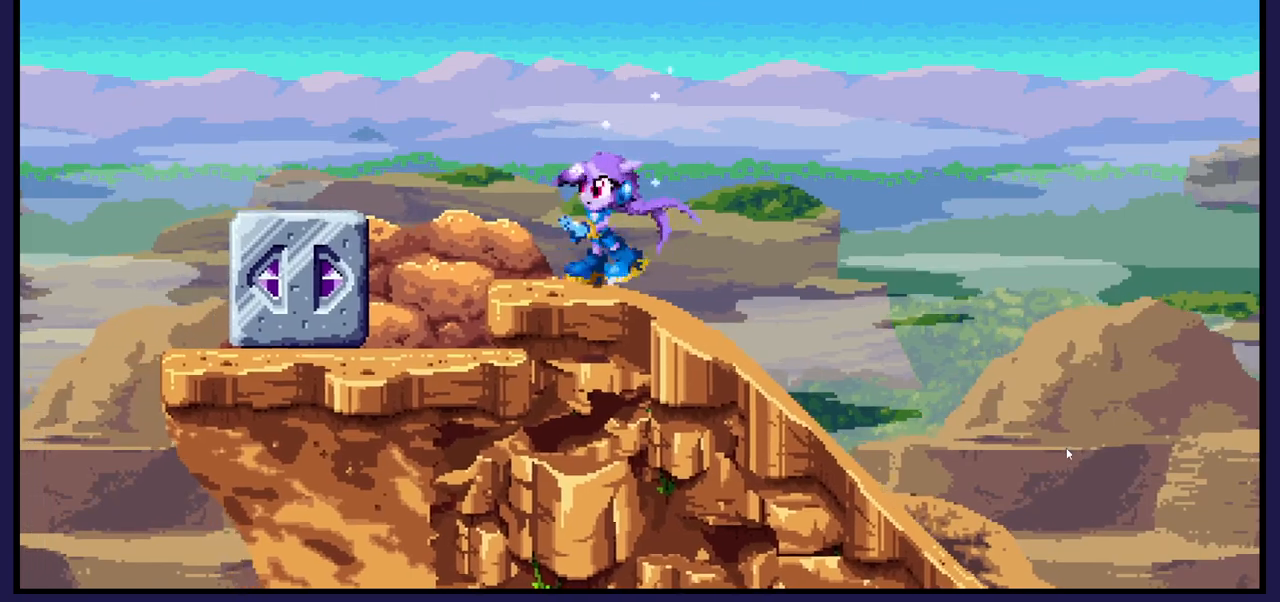
{"buttons": ["DPAD_LEFT"], "left_stick": "center", "right_stick": "center", "events": []}
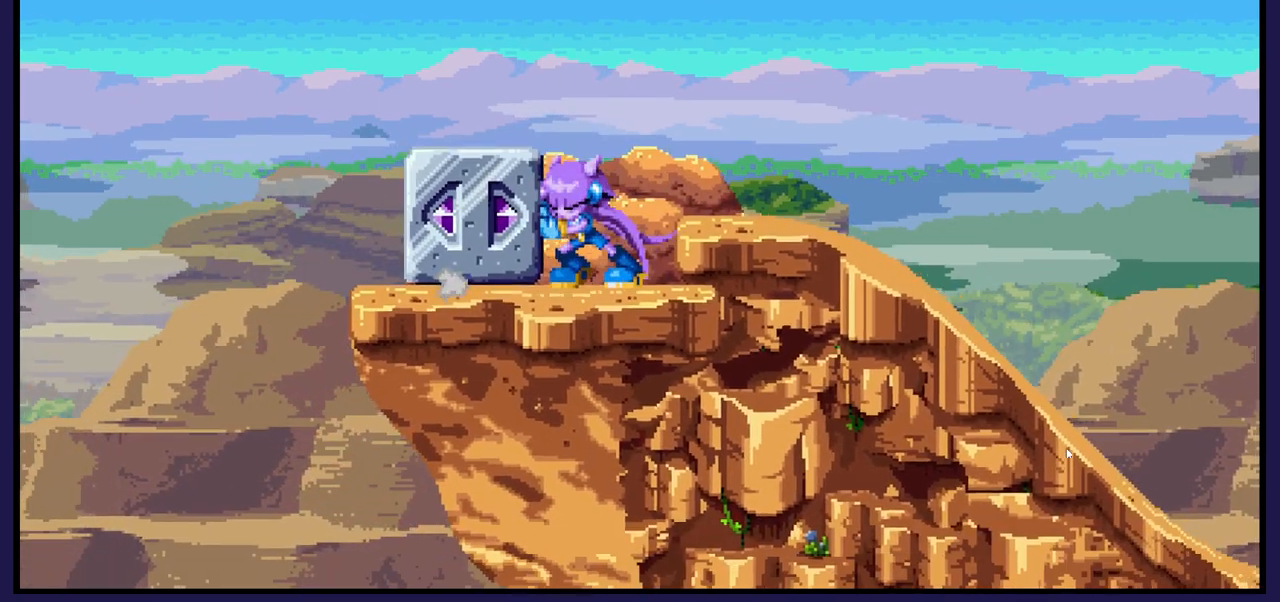
{"buttons": ["DPAD_LEFT"], "left_stick": "center", "right_stick": "center", "events": []}
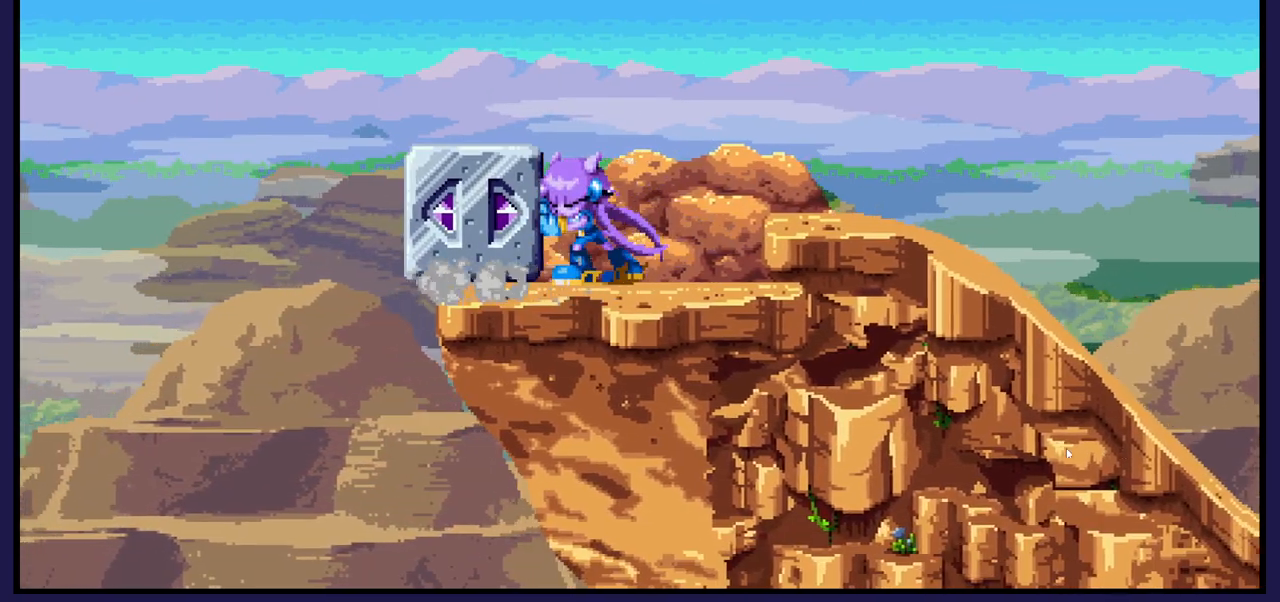
{"buttons": ["DPAD_LEFT"], "left_stick": "center", "right_stick": "center", "events": []}
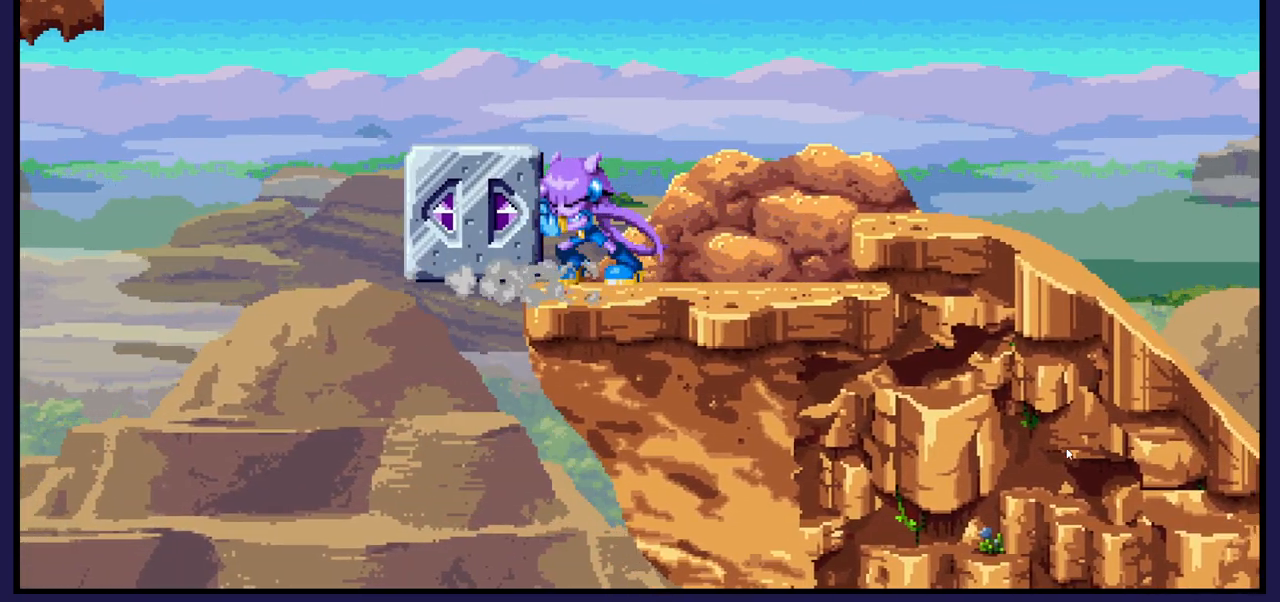
{"buttons": [], "left_stick": "center", "right_stick": "center", "events": [[483, "DPAD_LEFT", "up"]]}
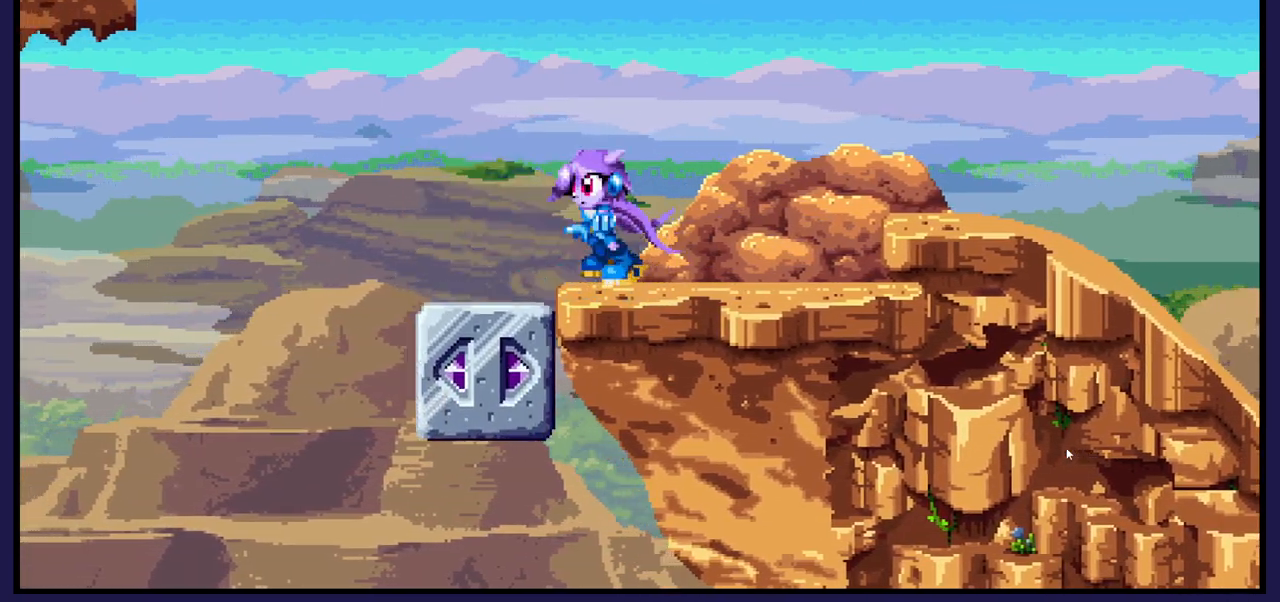
{"buttons": ["DPAD_RIGHT"], "left_stick": "center", "right_stick": "center", "events": [[117, "DPAD_RIGHT", "down"]]}
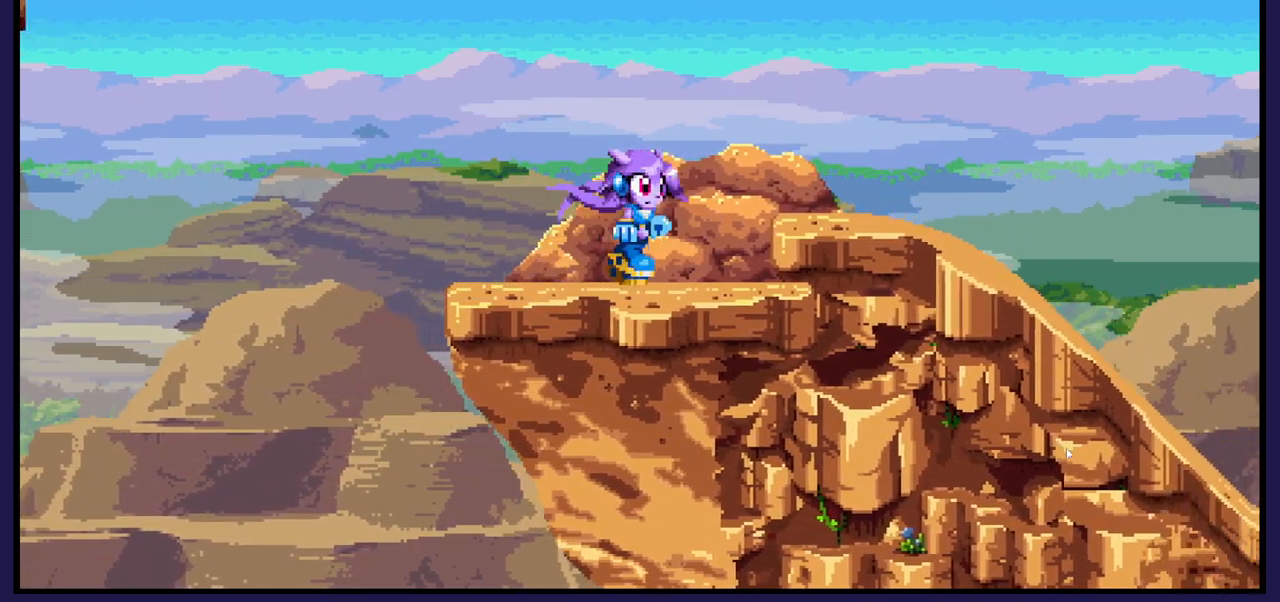
{"buttons": ["A", "DPAD_LEFT"], "left_stick": "center", "right_stick": "center", "events": [[100, "DPAD_RIGHT", "up"], [233, "DPAD_LEFT", "down"], [500, "A", "down"]]}
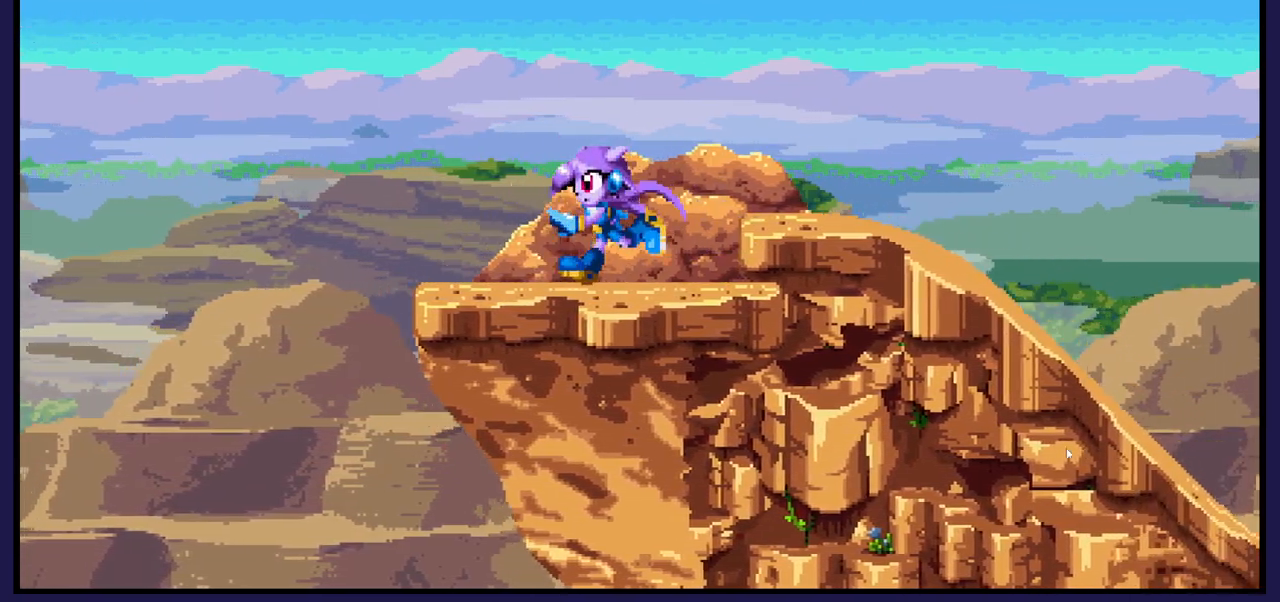
{"buttons": ["A", "DPAD_LEFT"], "left_stick": "center", "right_stick": "center", "events": [[450, "A", "up"], [500, "A", "down"]]}
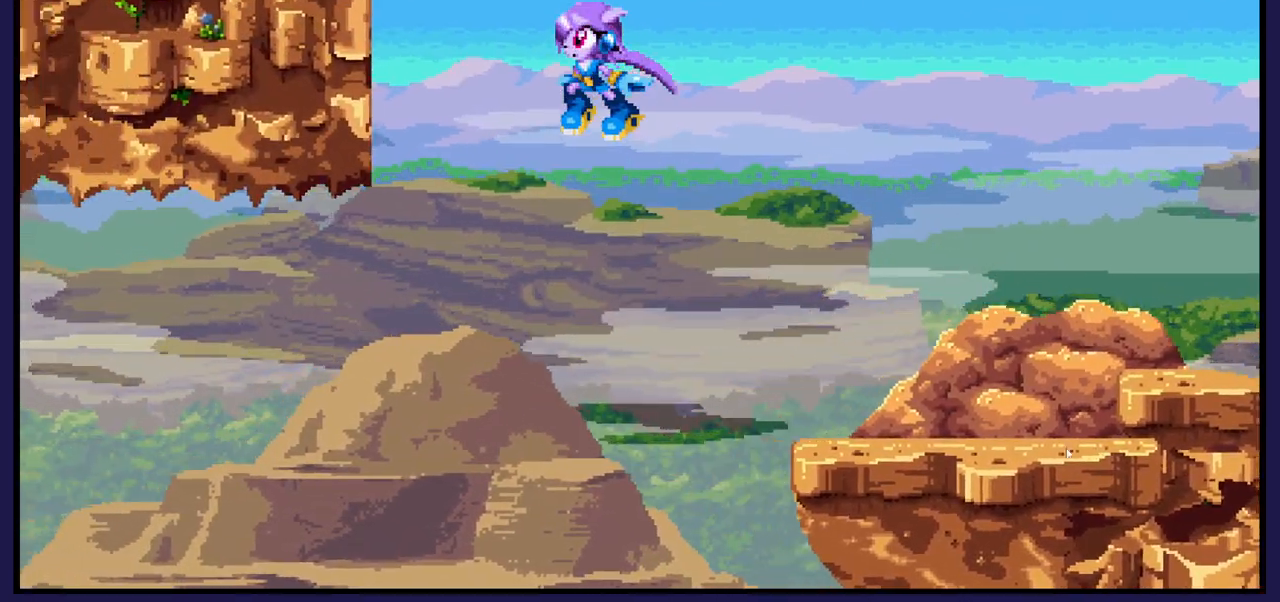
{"buttons": ["A", "DPAD_RIGHT"], "left_stick": "center", "right_stick": "center", "events": [[33, "DPAD_LEFT", "up"], [83, "DPAD_RIGHT", "down"]]}
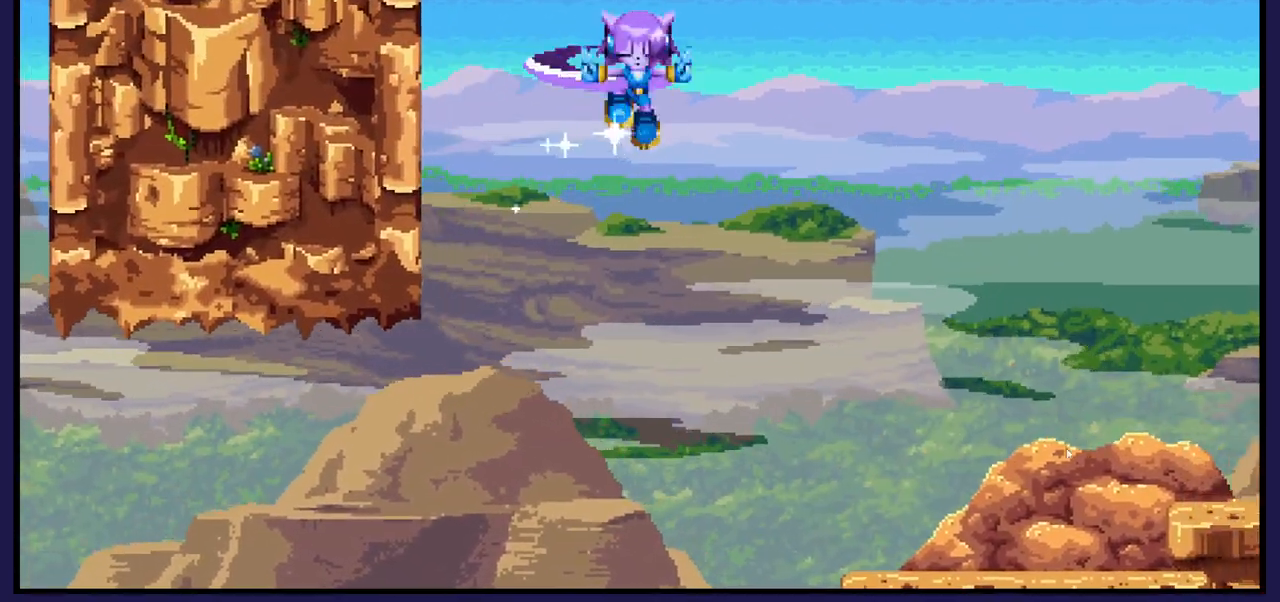
{"buttons": ["DPAD_LEFT"], "left_stick": "center", "right_stick": "center", "events": [[267, "A", "up"], [300, "DPAD_RIGHT", "up"], [367, "DPAD_LEFT", "down"]]}
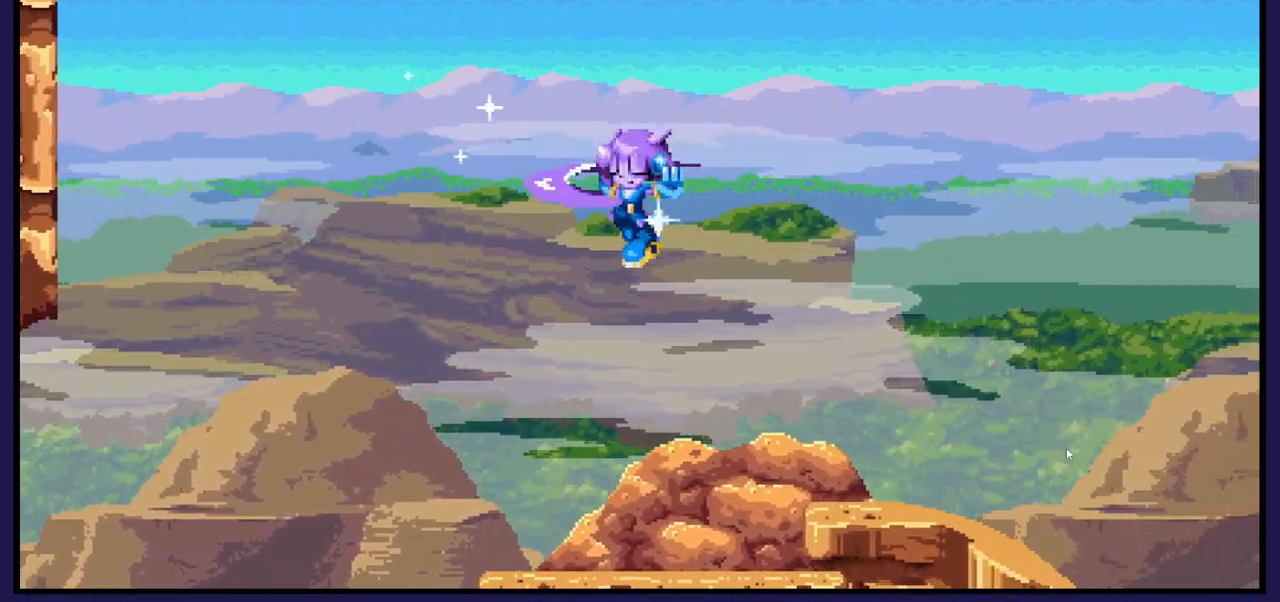
{"buttons": ["DPAD_RIGHT"], "left_stick": "center", "right_stick": "center", "events": [[417, "DPAD_LEFT", "up"], [450, "DPAD_RIGHT", "down"]]}